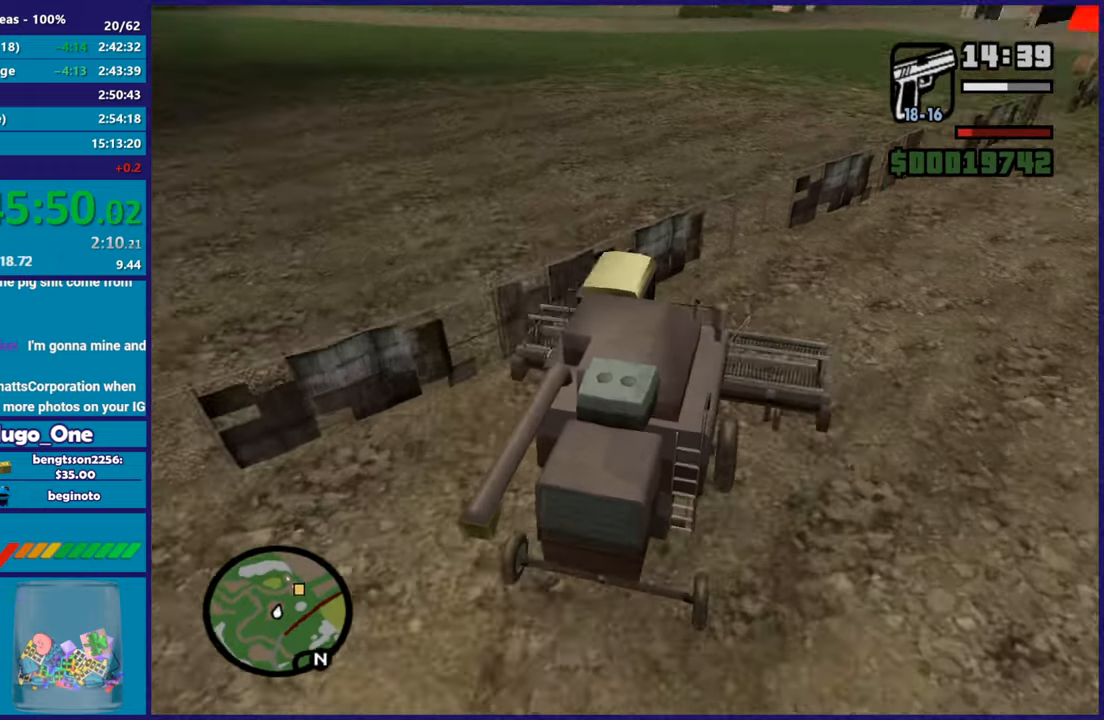
Gameplay with a controller (Xbox layout); each line is a JSON object with the inputs held at the frame after it. "button_events" lists button changes between this image and that frame as [ms after this image, input, new state], when the widget could be followed in between (sticks are given only as held states).
{"buttons": ["R2"], "left_stick": "right", "right_stick": "center", "button_events": []}
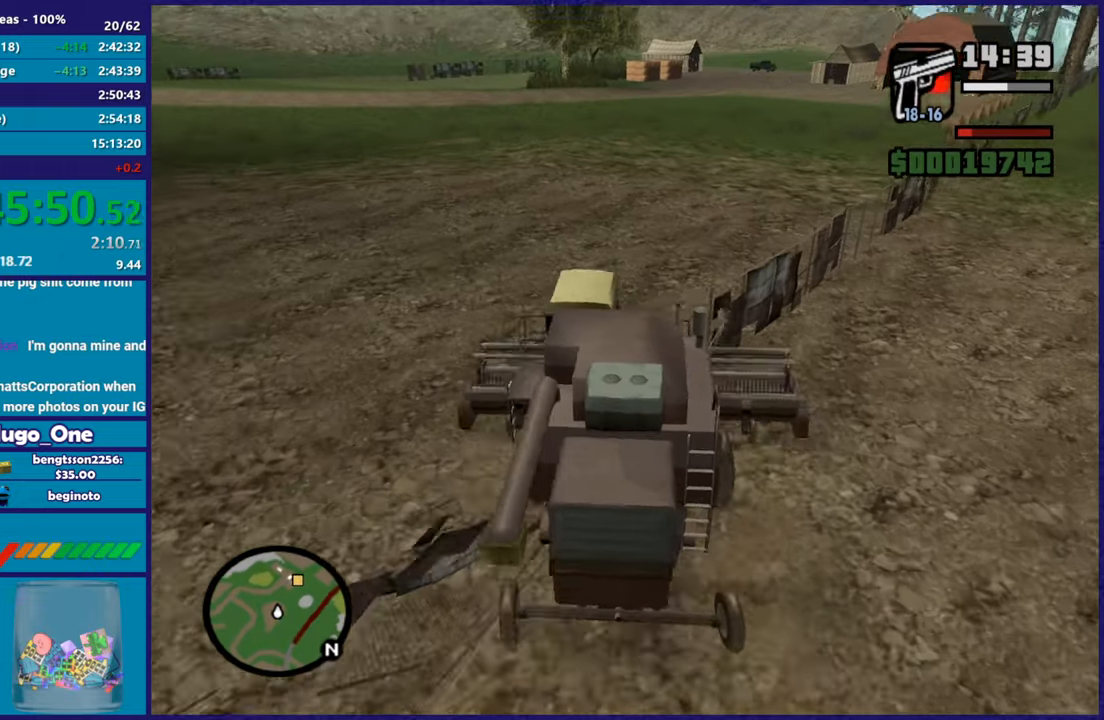
{"buttons": ["R2"], "left_stick": "left", "right_stick": "center", "button_events": []}
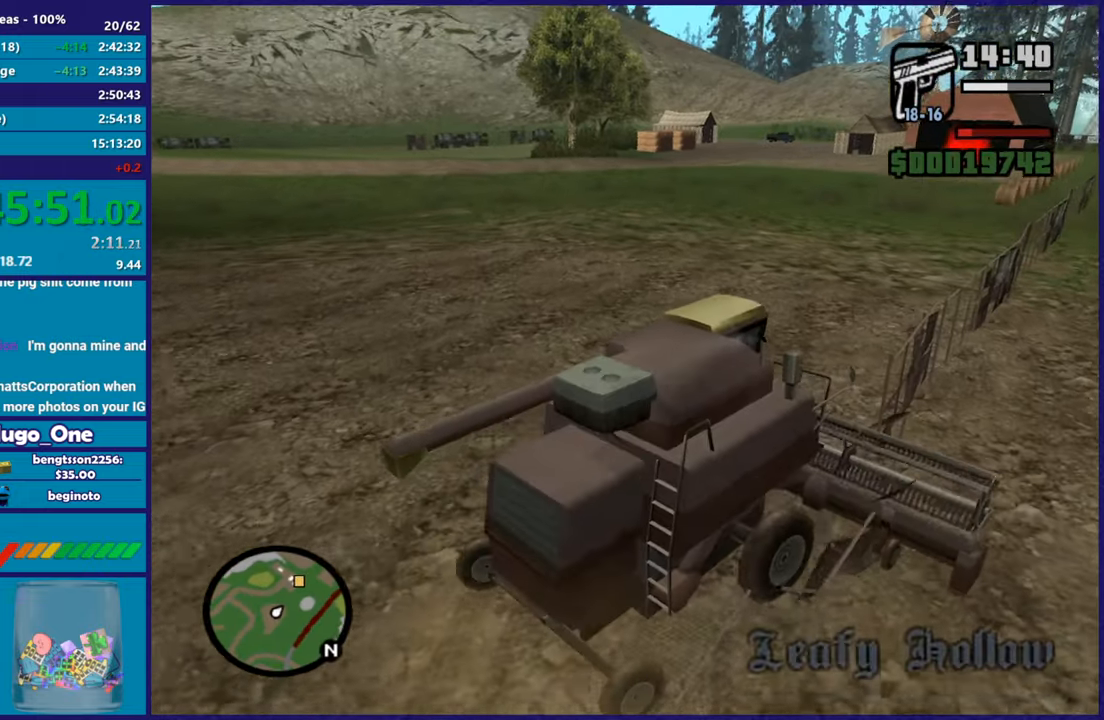
{"buttons": ["R2"], "left_stick": "left", "right_stick": "down-left", "button_events": []}
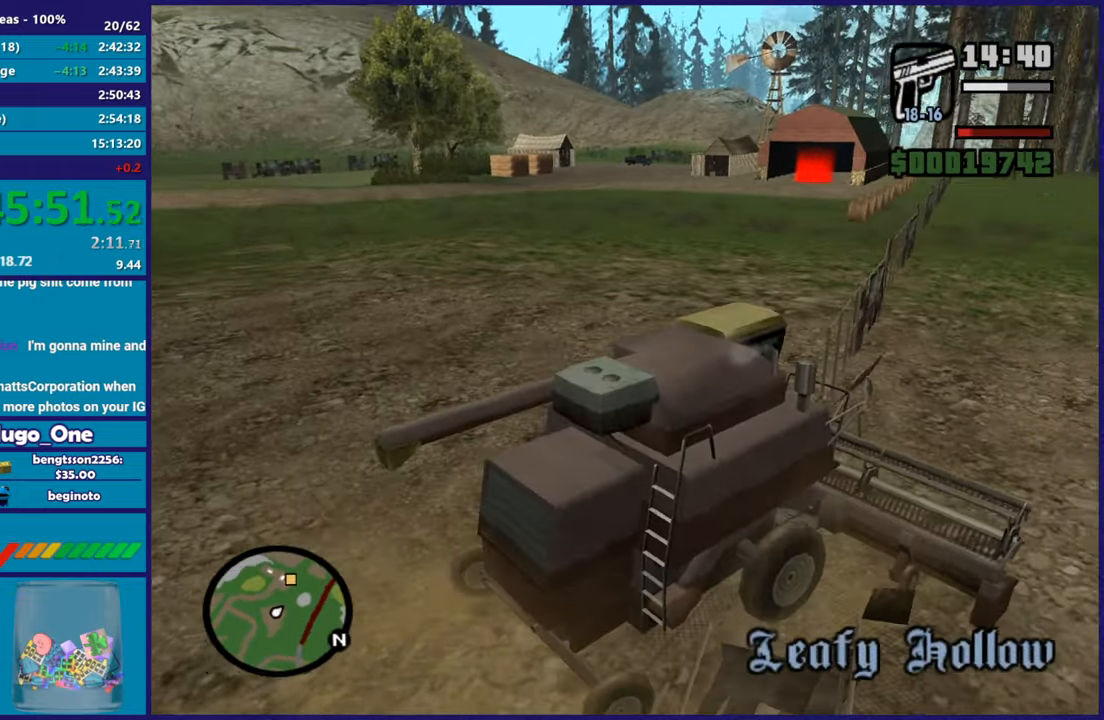
{"buttons": ["L2"], "left_stick": "down", "right_stick": "down-left", "button_events": [[400, "R2", "up"], [417, "L2", "down"]]}
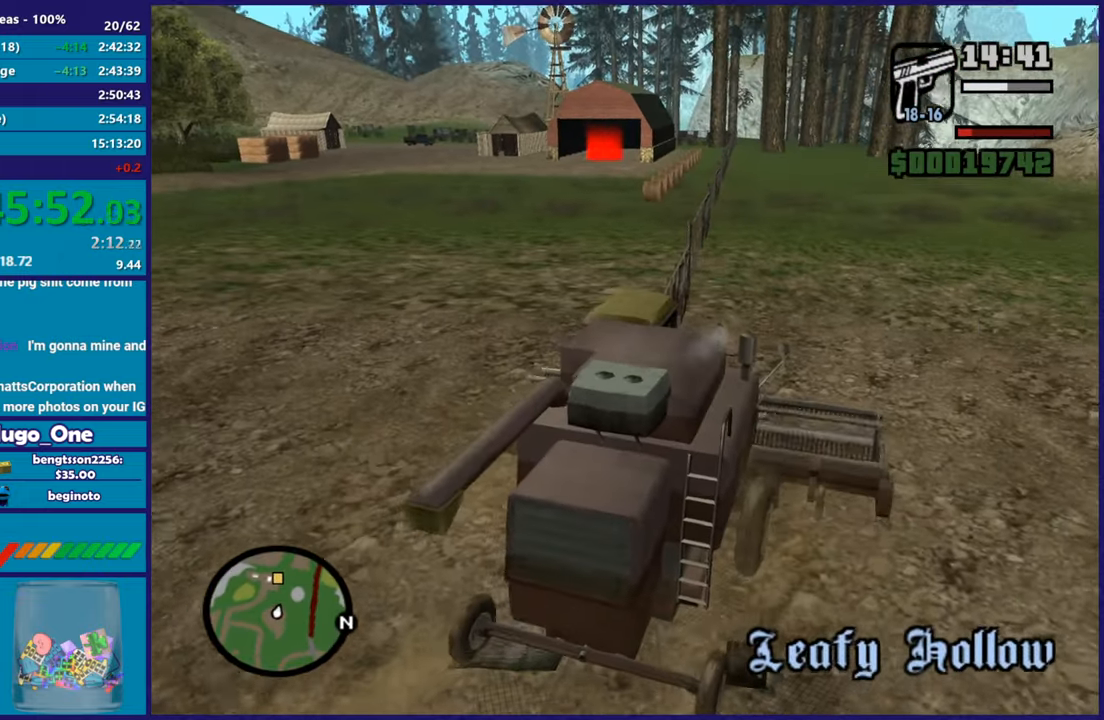
{"buttons": ["L2"], "left_stick": "right", "right_stick": "center", "button_events": []}
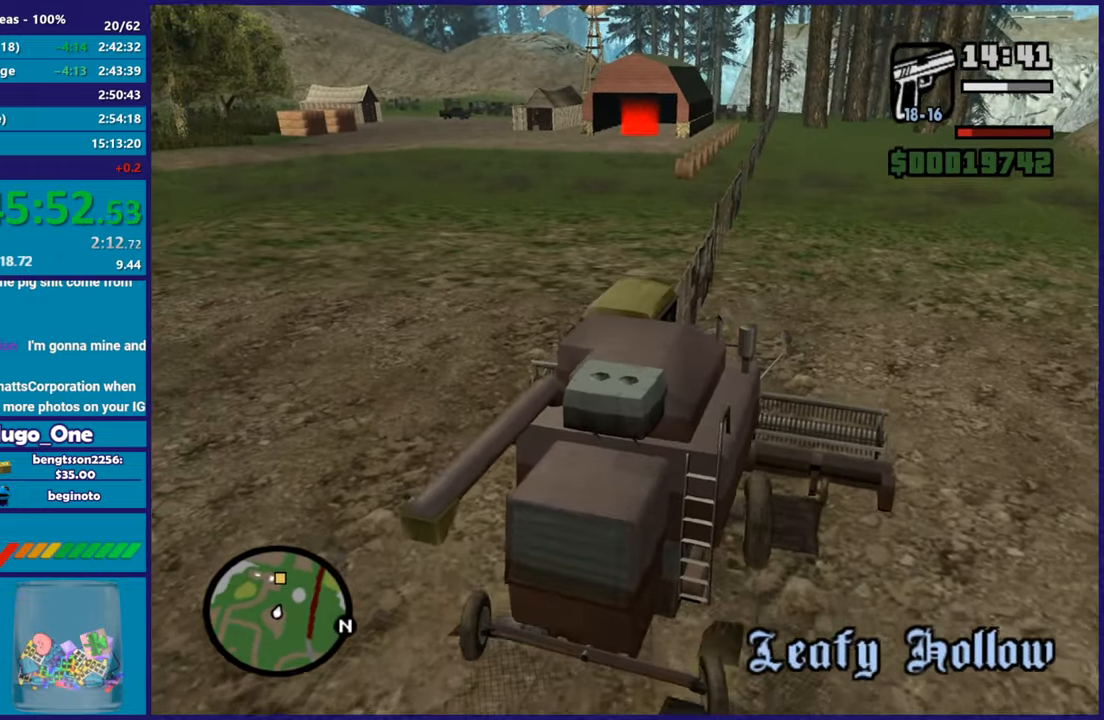
{"buttons": ["L2"], "left_stick": "right", "right_stick": "center", "button_events": []}
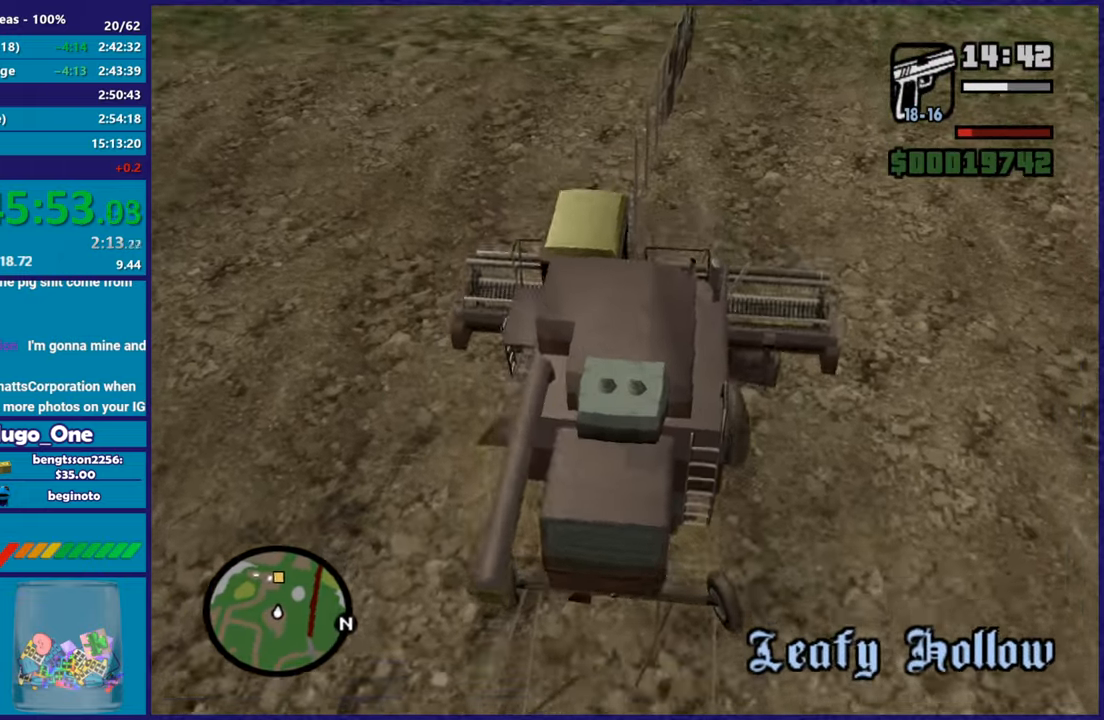
{"buttons": ["R2"], "left_stick": "left", "right_stick": "left", "button_events": [[233, "R2", "down"], [317, "L2", "up"]]}
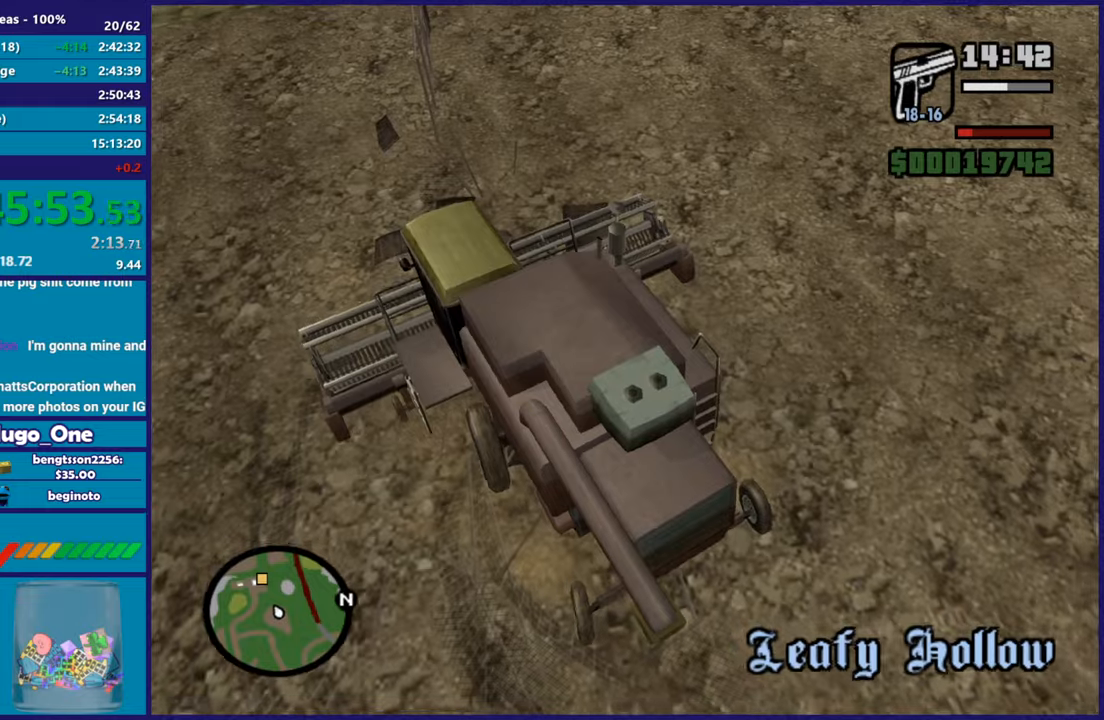
{"buttons": ["R2"], "left_stick": "left", "right_stick": "up", "button_events": []}
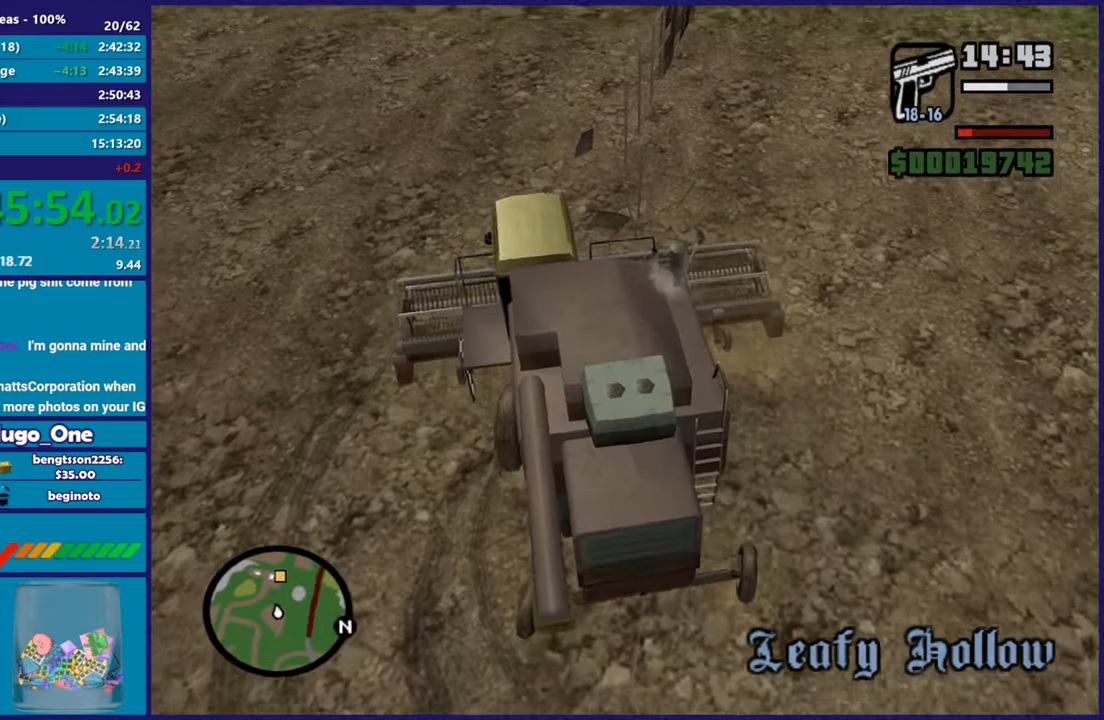
{"buttons": ["R2"], "left_stick": "left", "right_stick": "center", "button_events": []}
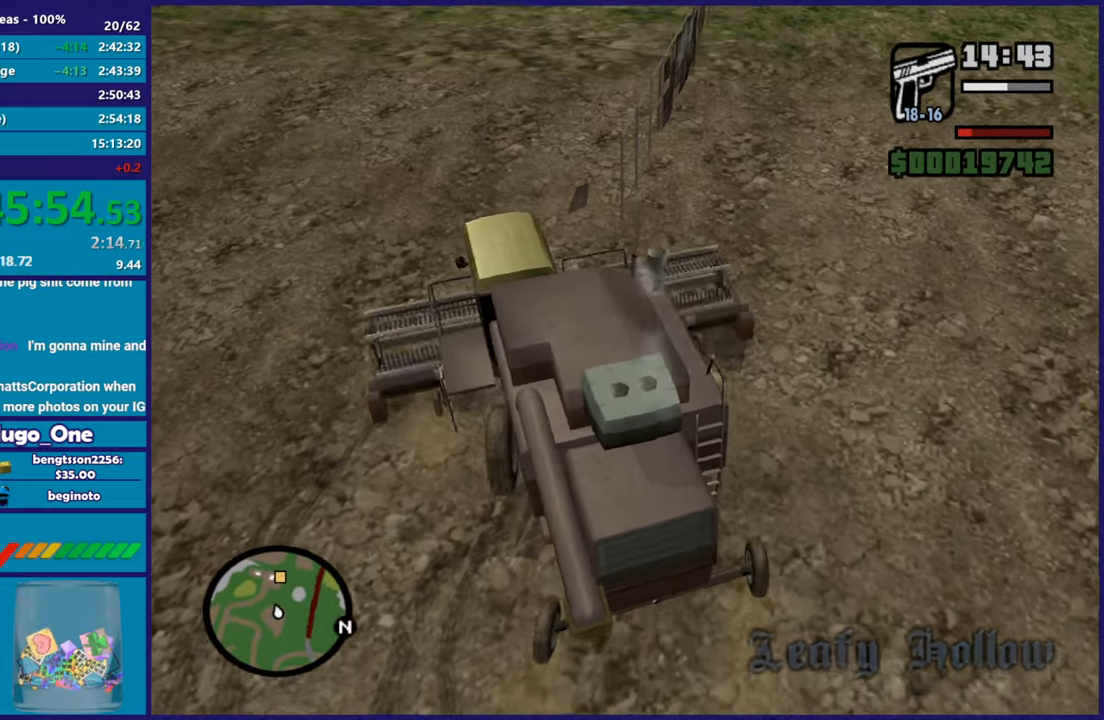
{"buttons": ["R2", "L3"], "left_stick": "down-left", "right_stick": "down", "button_events": [[317, "L3", "down"]]}
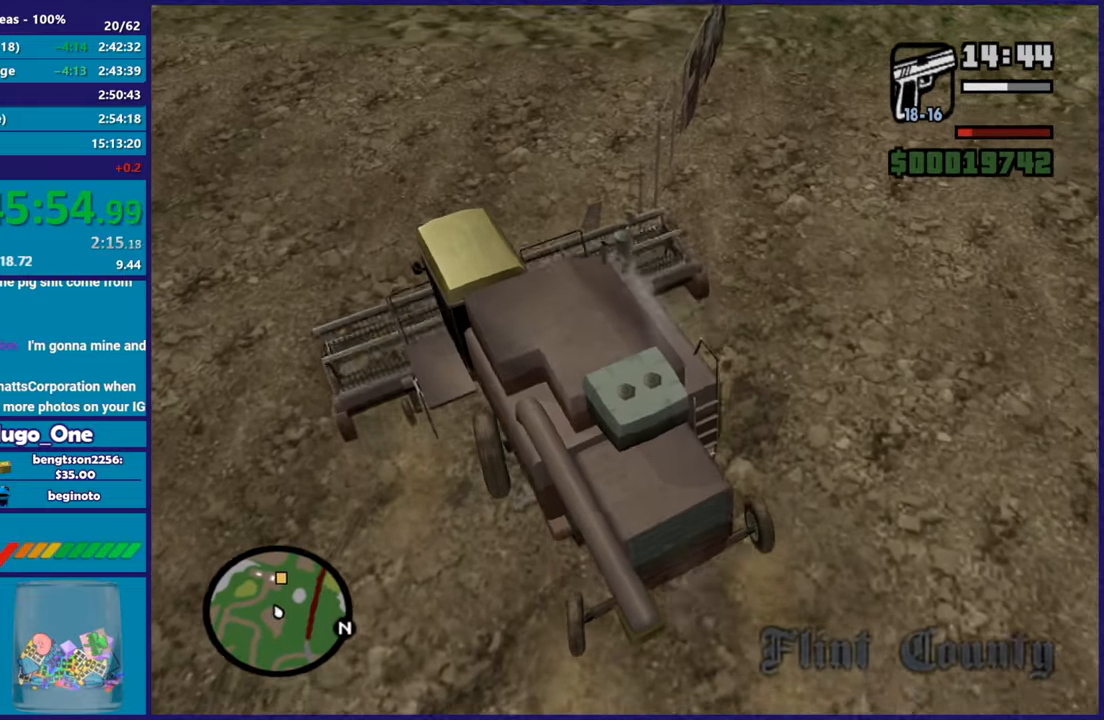
{"buttons": ["R2"], "left_stick": "right", "right_stick": "up-right", "button_events": [[367, "L3", "up"]]}
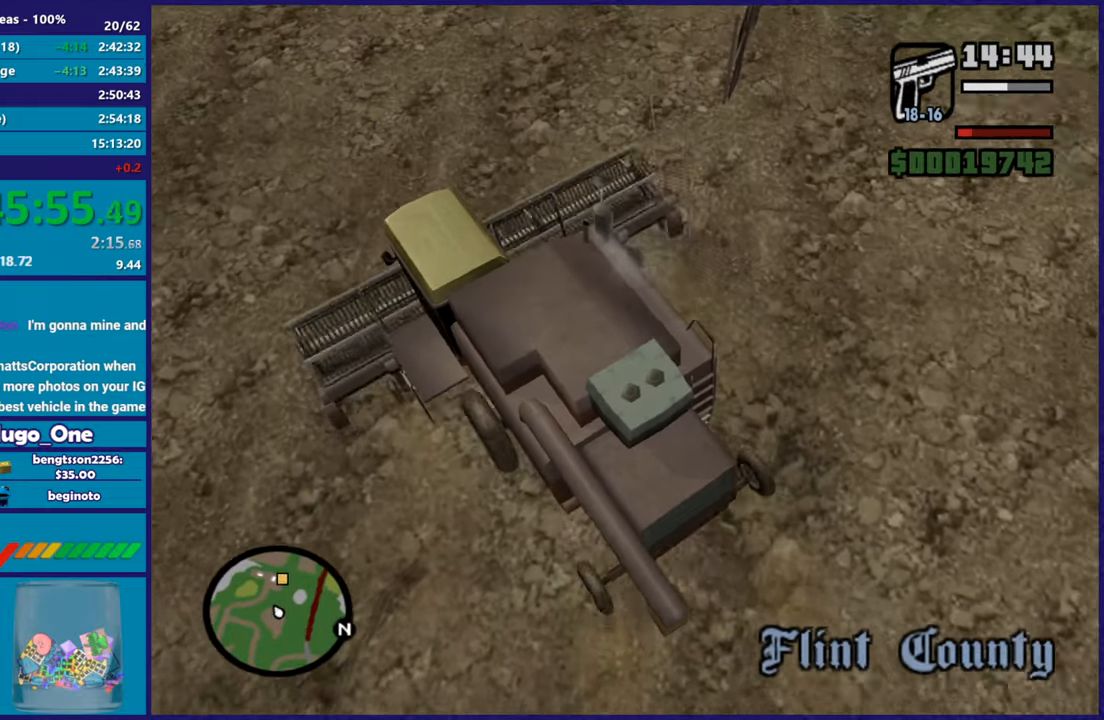
{"buttons": ["R2"], "left_stick": "right", "right_stick": "up-left", "button_events": []}
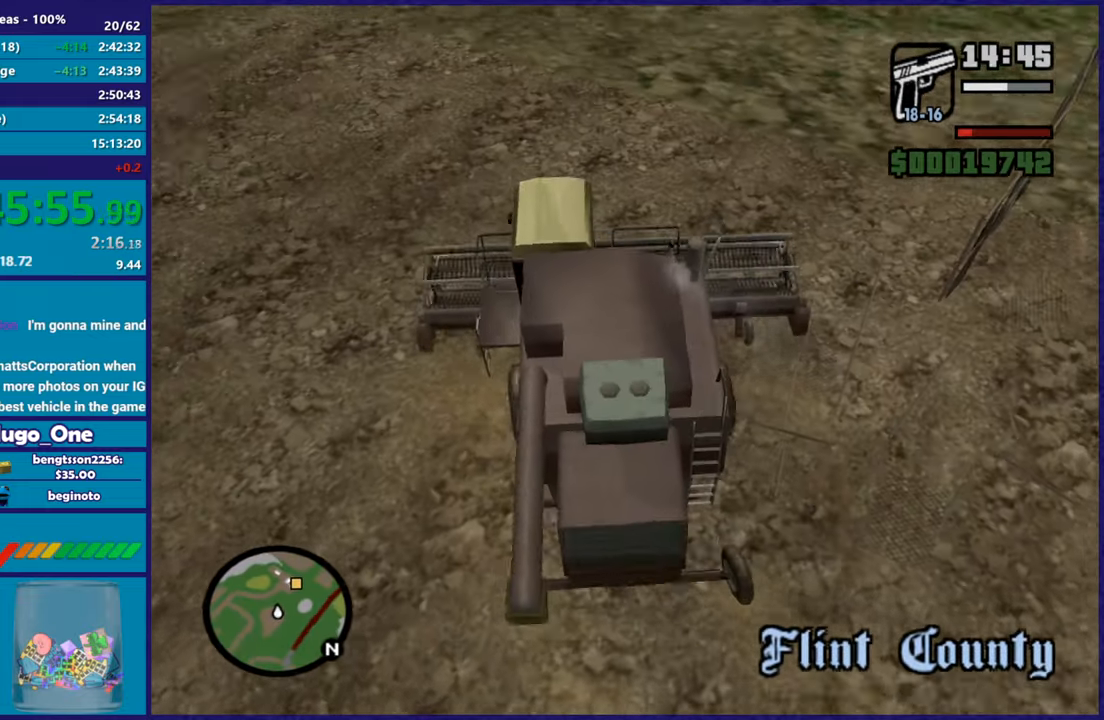
{"buttons": ["R2"], "left_stick": "right", "right_stick": "up-right", "button_events": []}
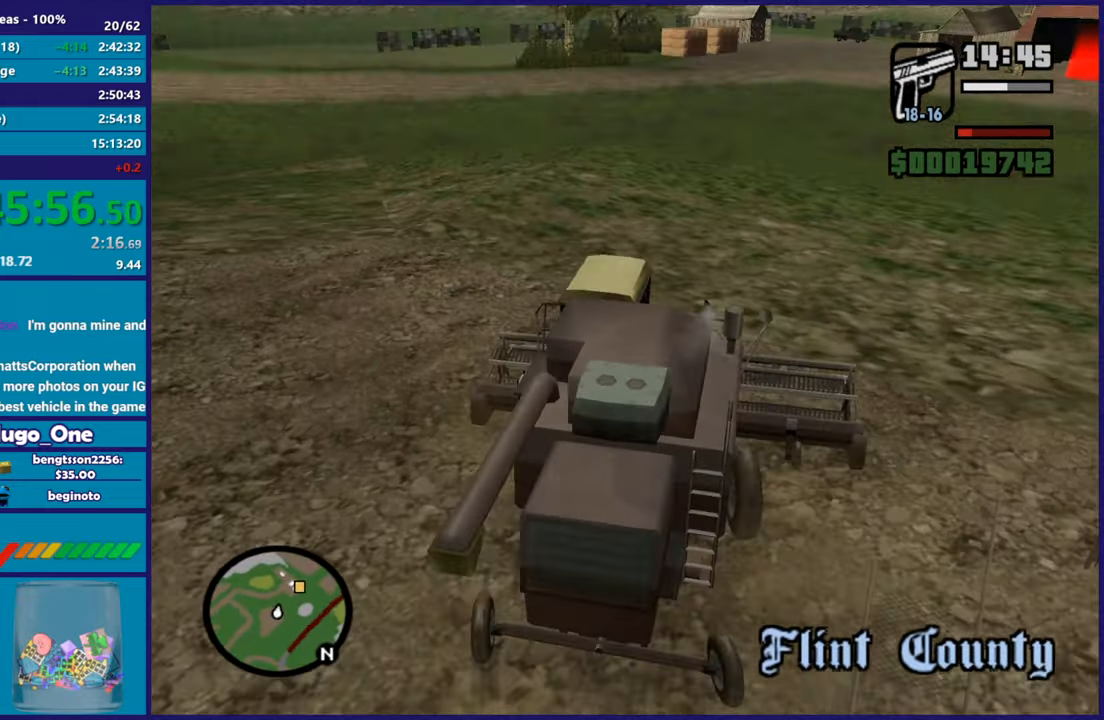
{"buttons": ["R2"], "left_stick": "right", "right_stick": "up-right", "button_events": []}
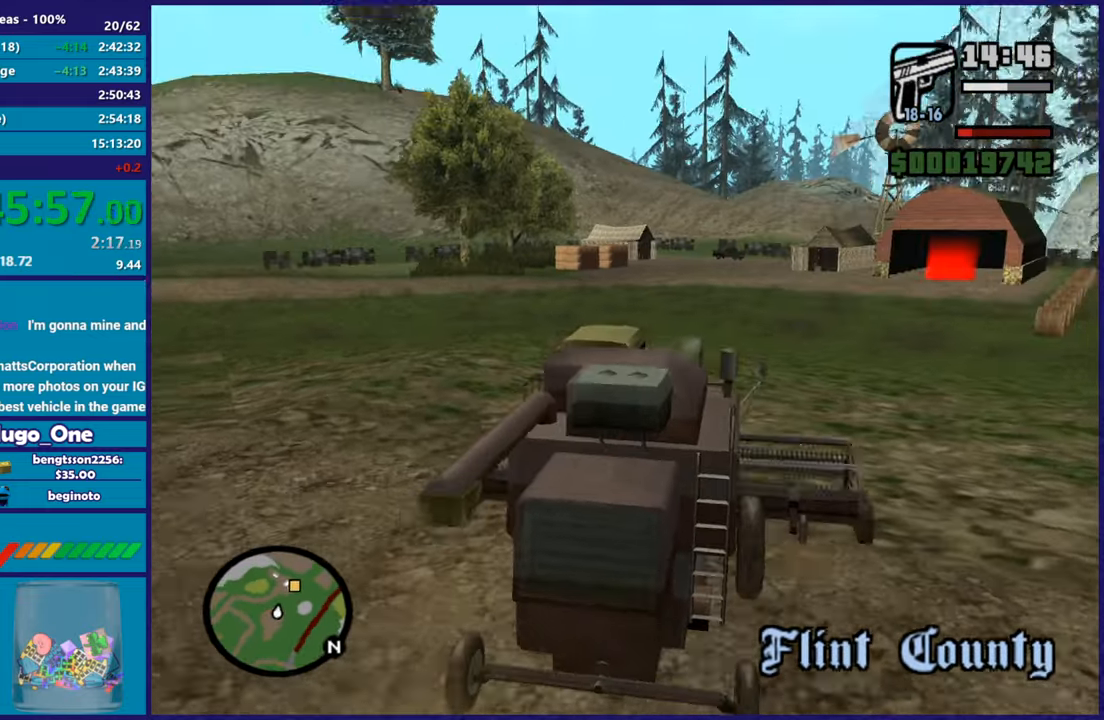
{"buttons": ["R2"], "left_stick": "center", "right_stick": "right", "button_events": []}
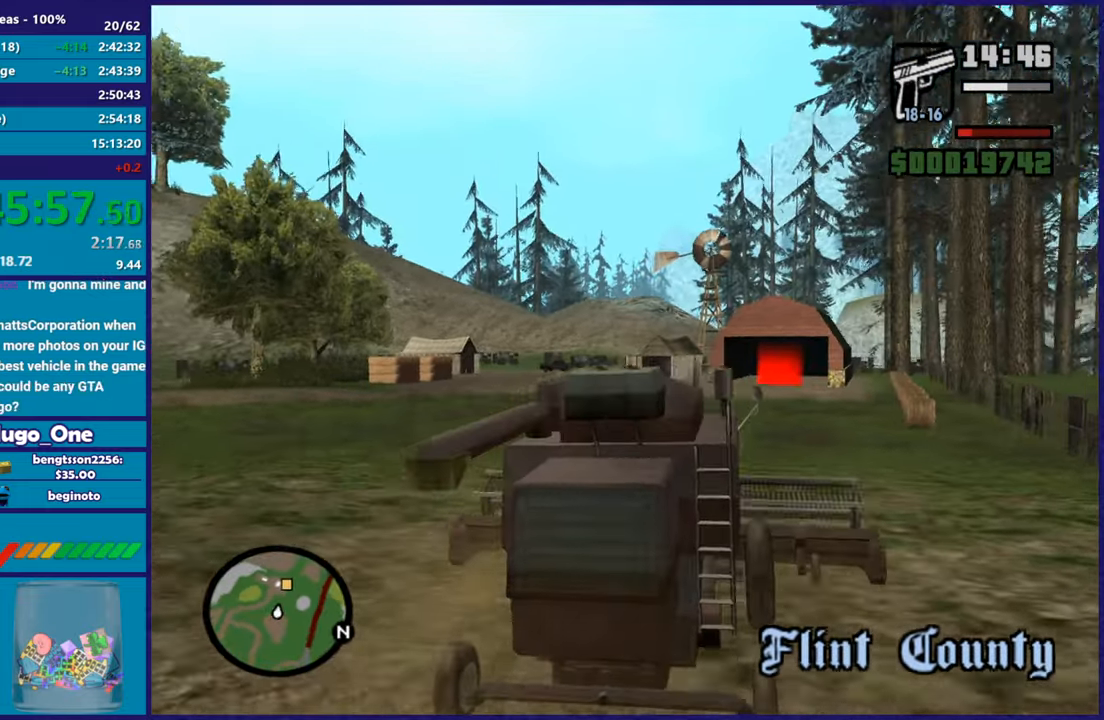
{"buttons": ["R2"], "left_stick": "right", "right_stick": "up-right", "button_events": []}
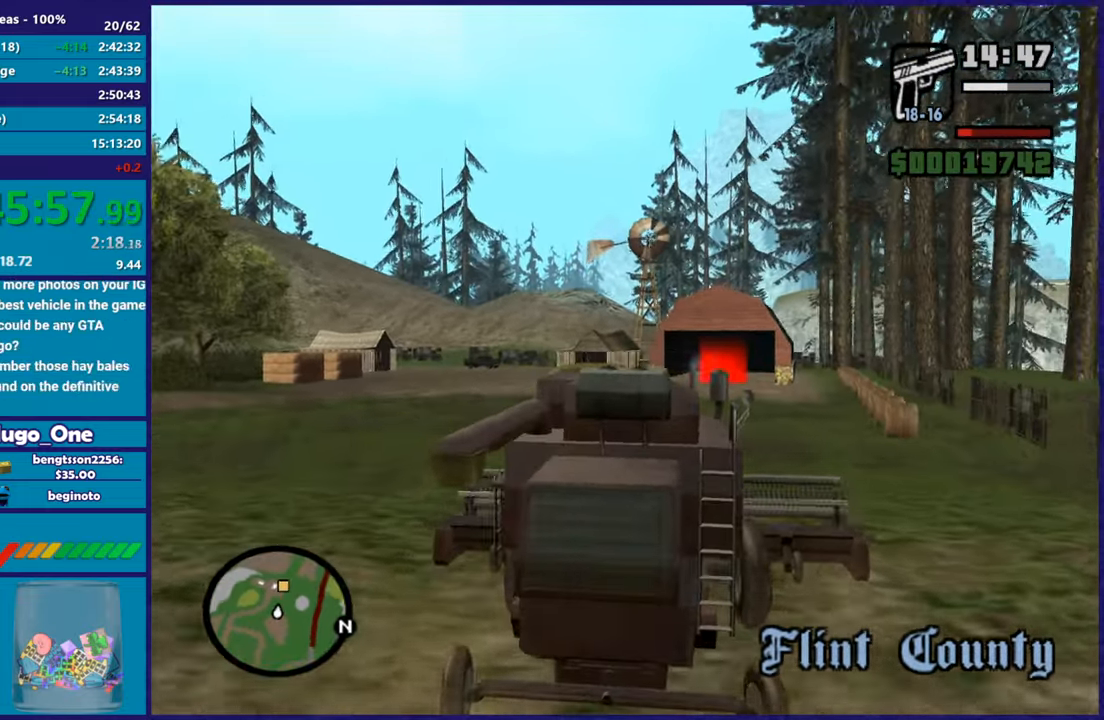
{"buttons": ["R2"], "left_stick": "center", "right_stick": "center", "button_events": []}
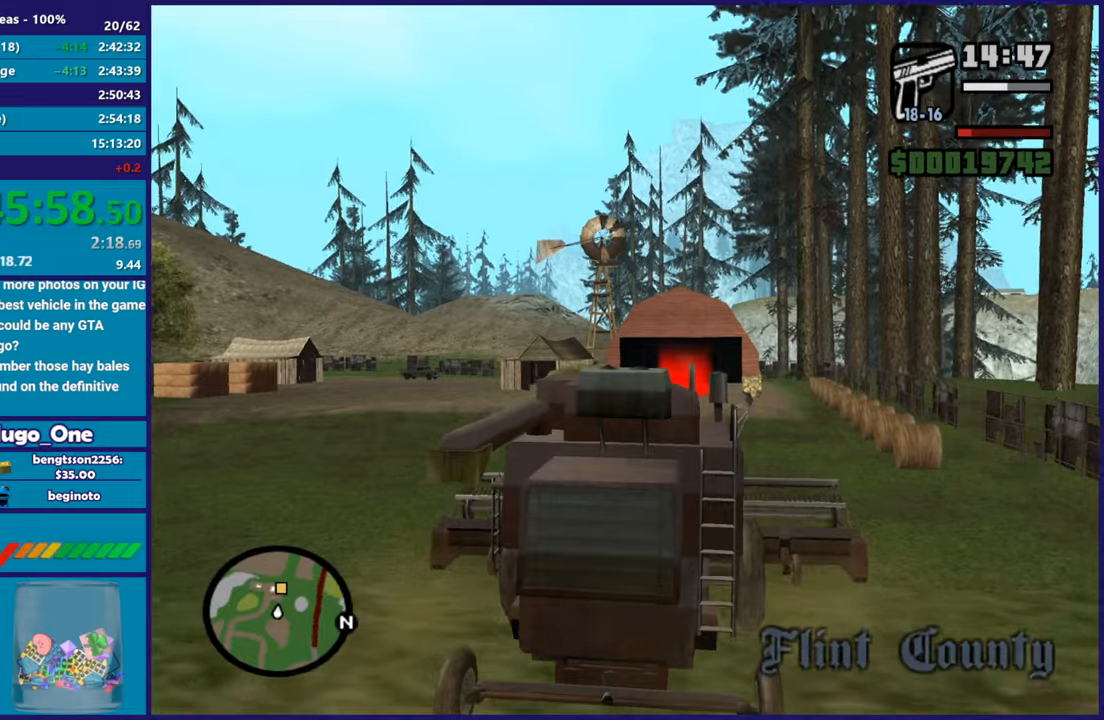
{"buttons": ["R2"], "left_stick": "center", "right_stick": "center", "button_events": []}
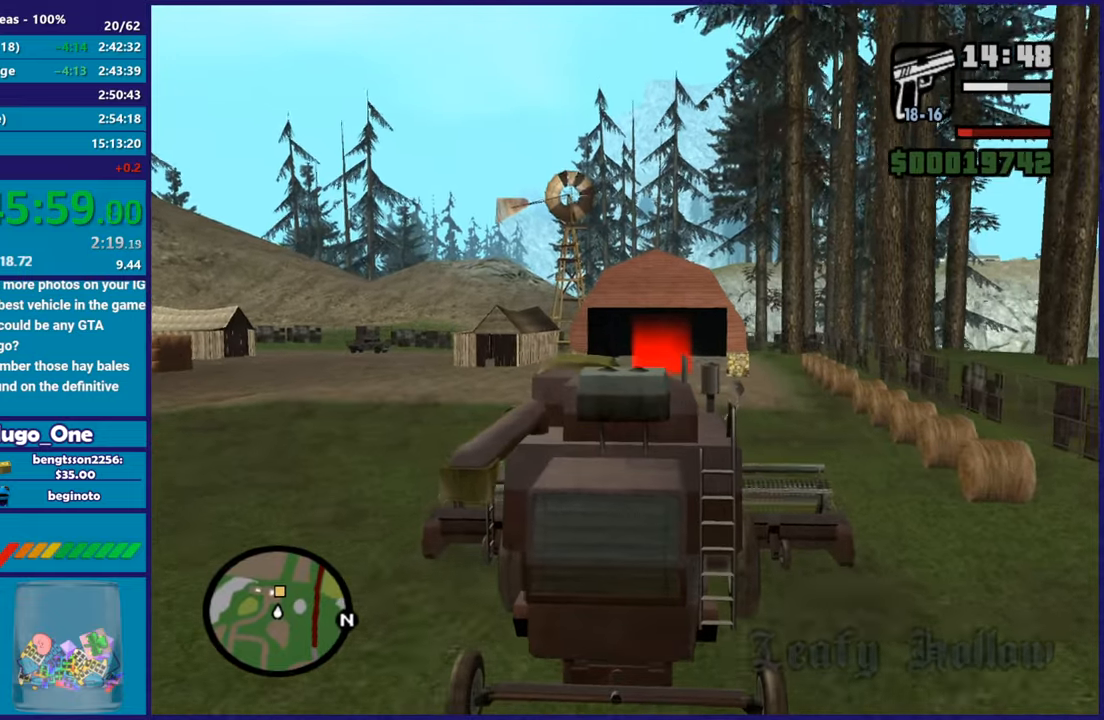
{"buttons": ["R2"], "left_stick": "center", "right_stick": "center", "button_events": []}
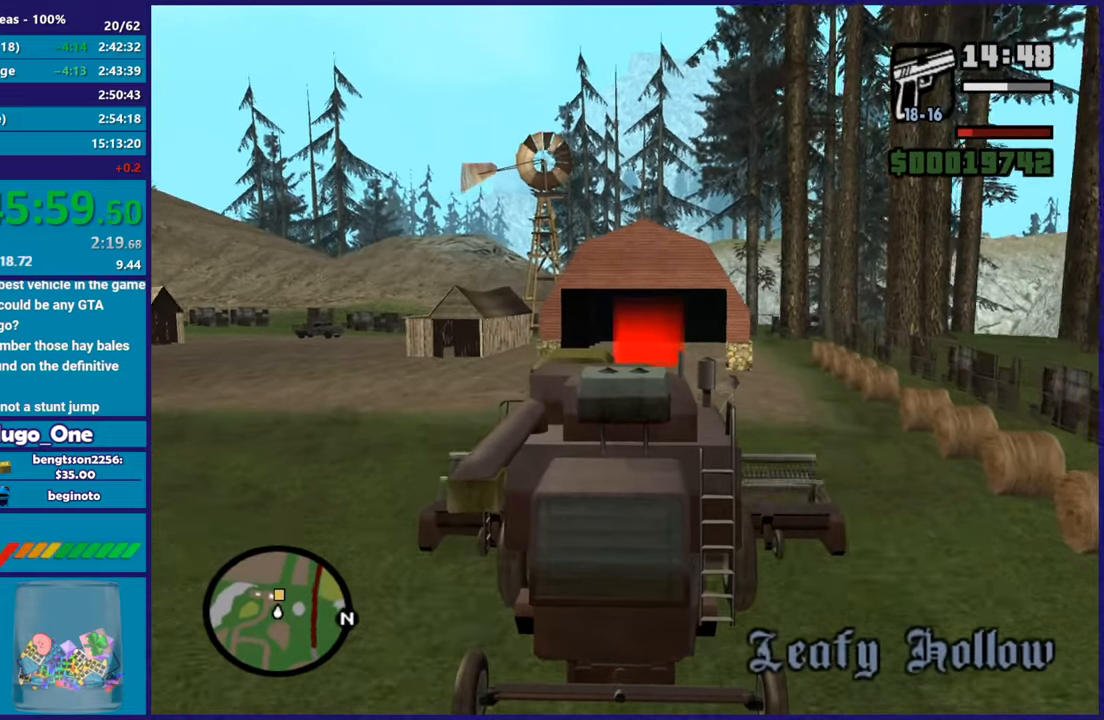
{"buttons": ["R2"], "left_stick": "center", "right_stick": "center", "button_events": []}
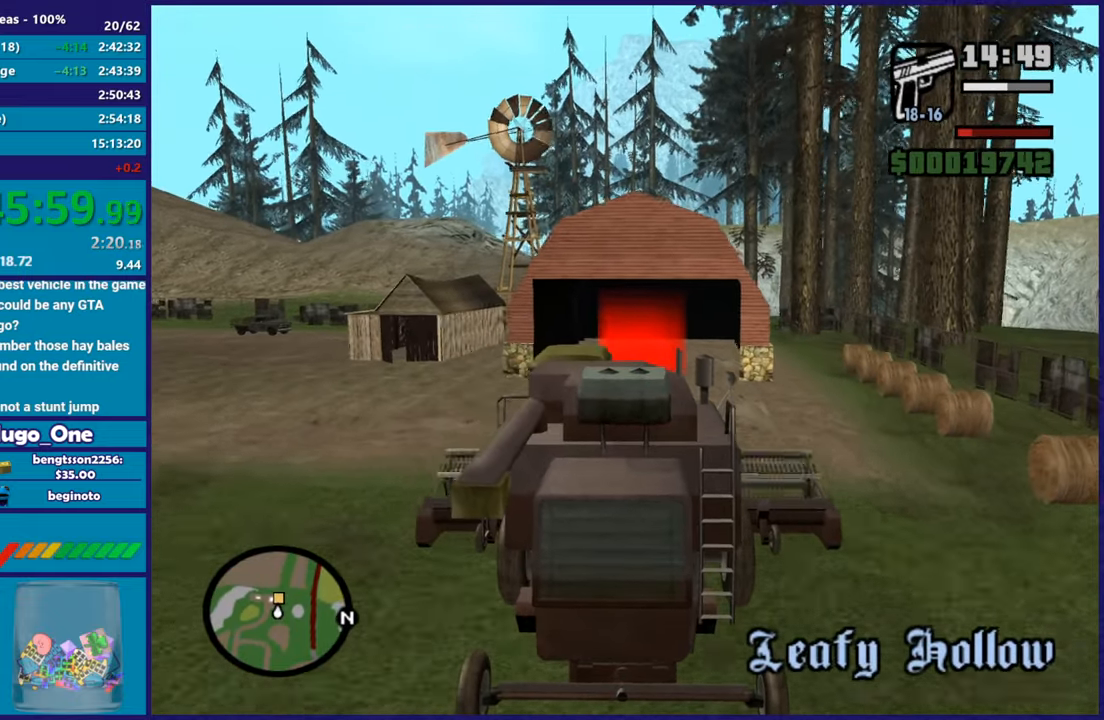
{"buttons": ["R2"], "left_stick": "center", "right_stick": "down-left", "button_events": []}
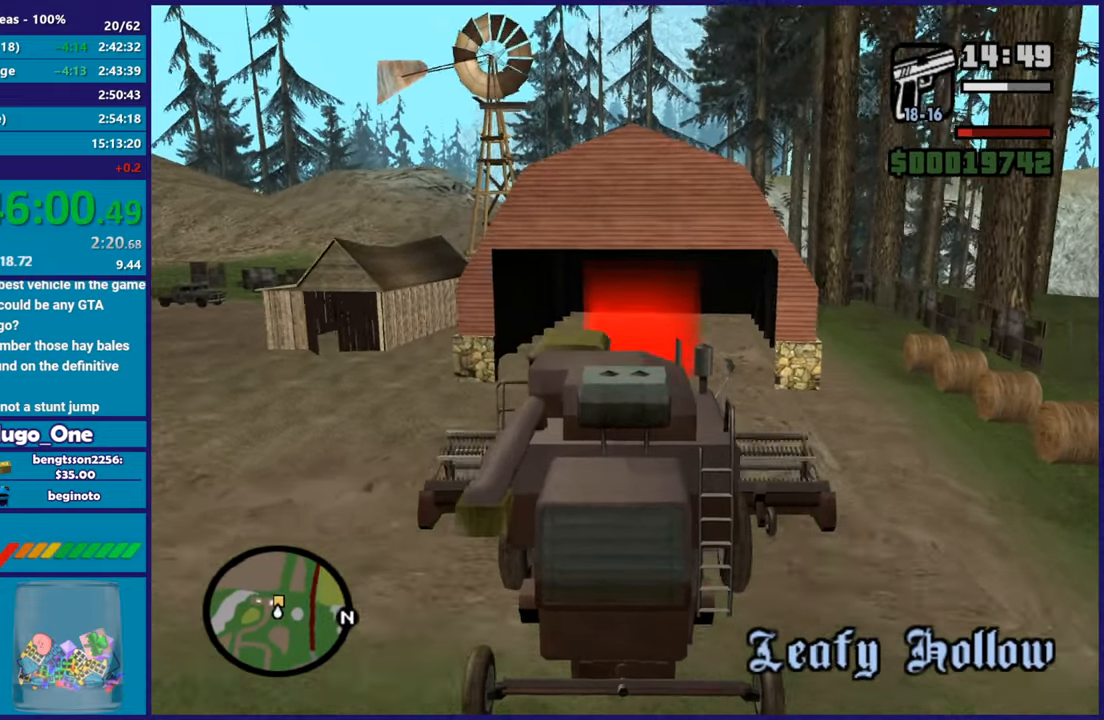
{"buttons": ["R2"], "left_stick": "center", "right_stick": "center", "button_events": []}
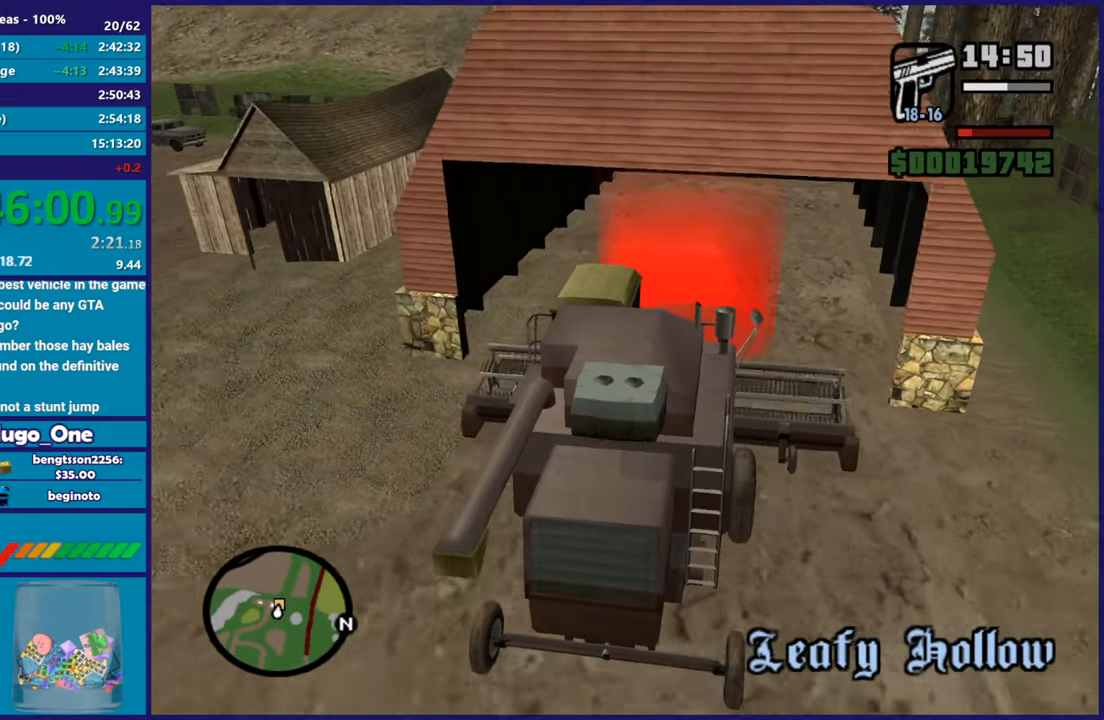
{"buttons": ["A"], "left_stick": "center", "right_stick": "center", "button_events": [[233, "A", "down"], [267, "R2", "up"], [350, "A", "up"], [434, "A", "down"]]}
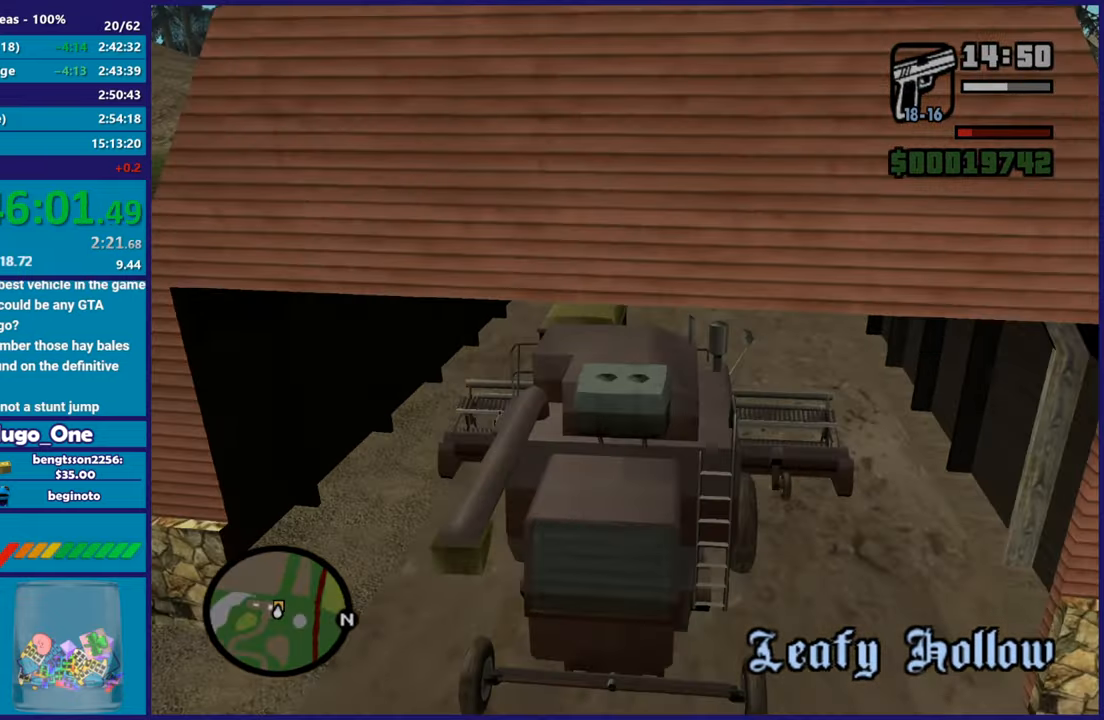
{"buttons": [], "left_stick": "center", "right_stick": "center", "button_events": [[34, "A", "up"], [117, "A", "down"], [201, "A", "up"], [267, "A", "down"], [317, "A", "up"]]}
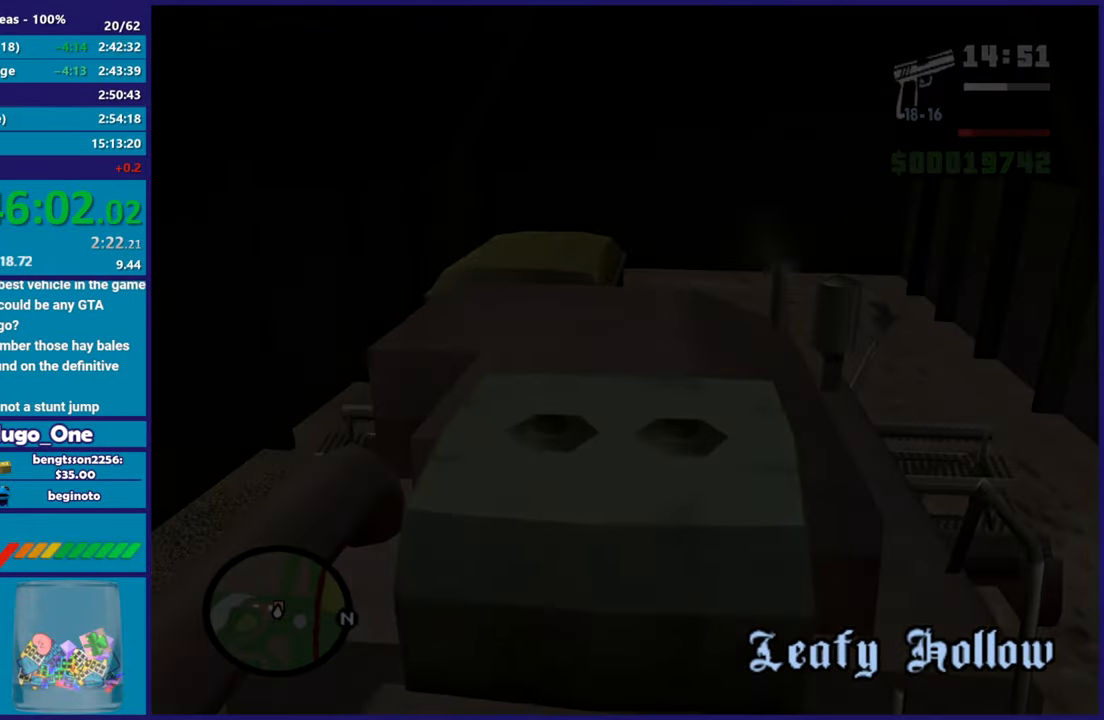
{"buttons": [], "left_stick": "center", "right_stick": "center", "button_events": []}
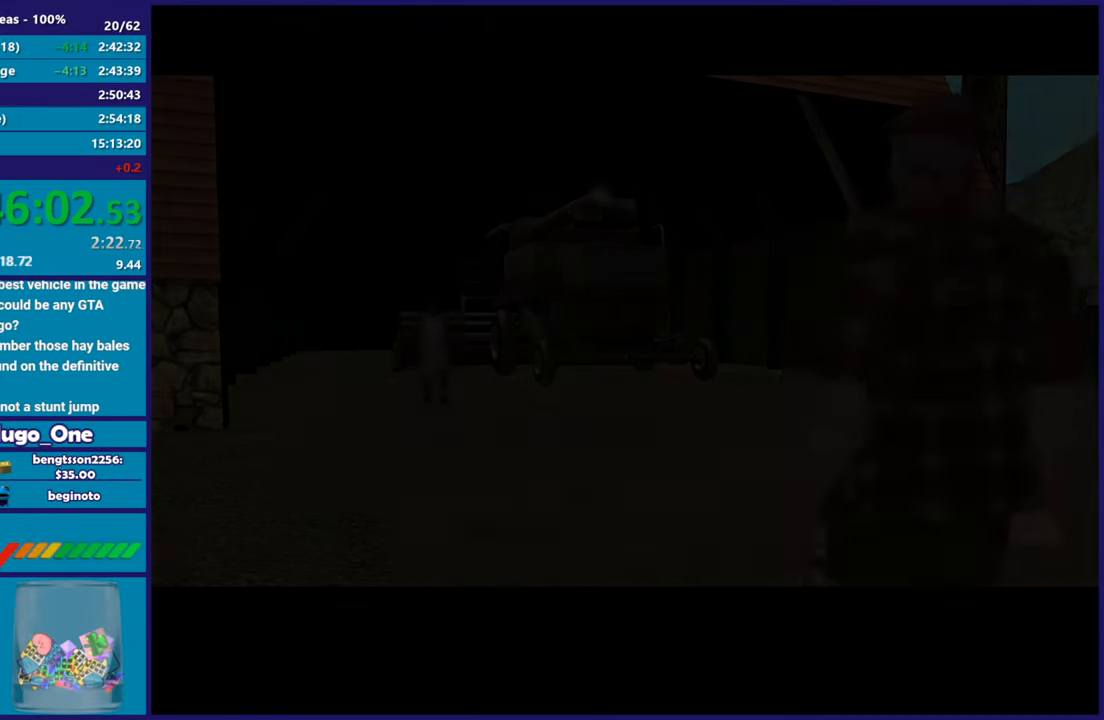
{"buttons": [], "left_stick": "center", "right_stick": "center", "button_events": []}
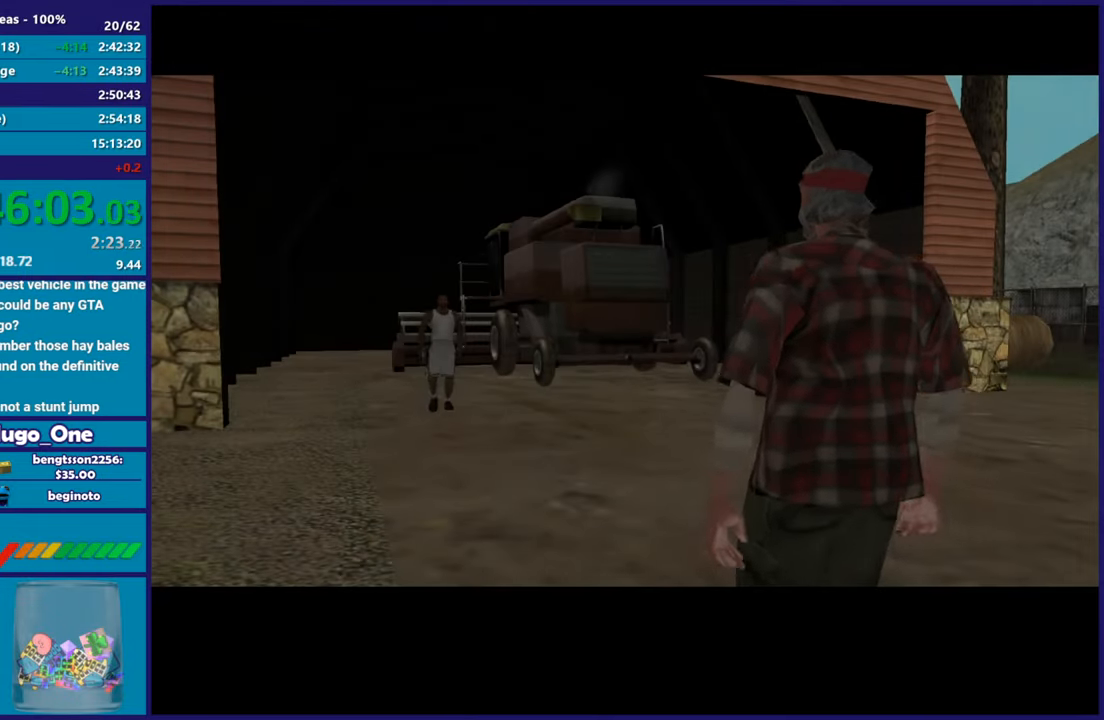
{"buttons": [], "left_stick": "center", "right_stick": "center", "button_events": []}
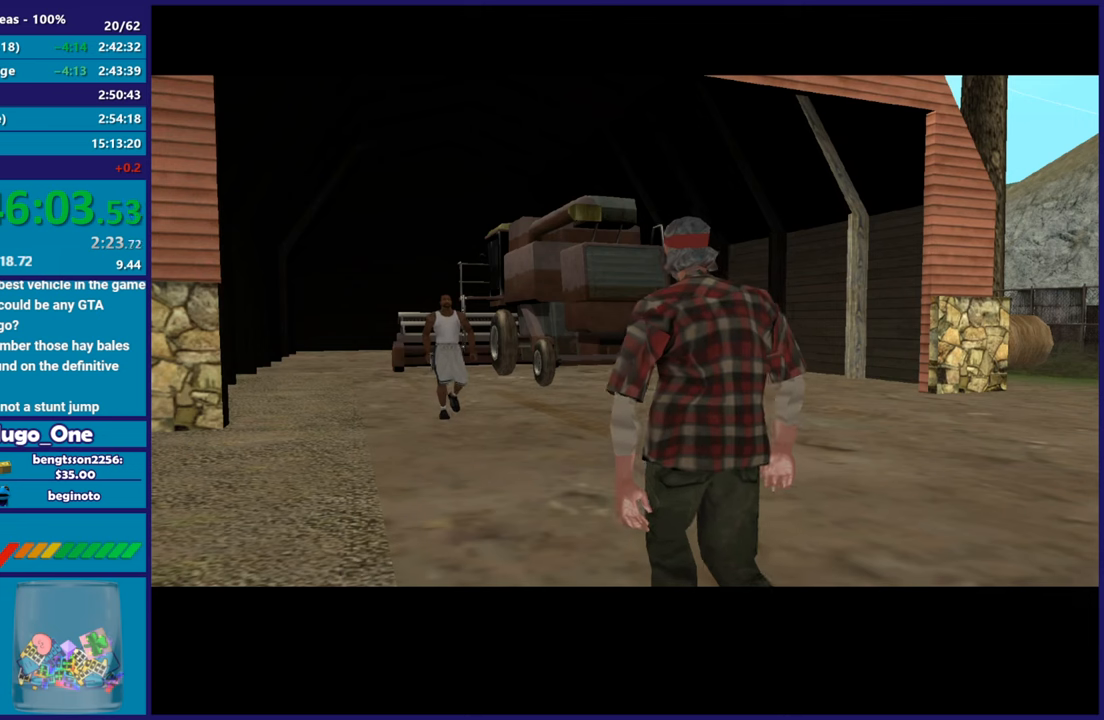
{"buttons": ["A"], "left_stick": "center", "right_stick": "center", "button_events": [[34, "A", "down"]]}
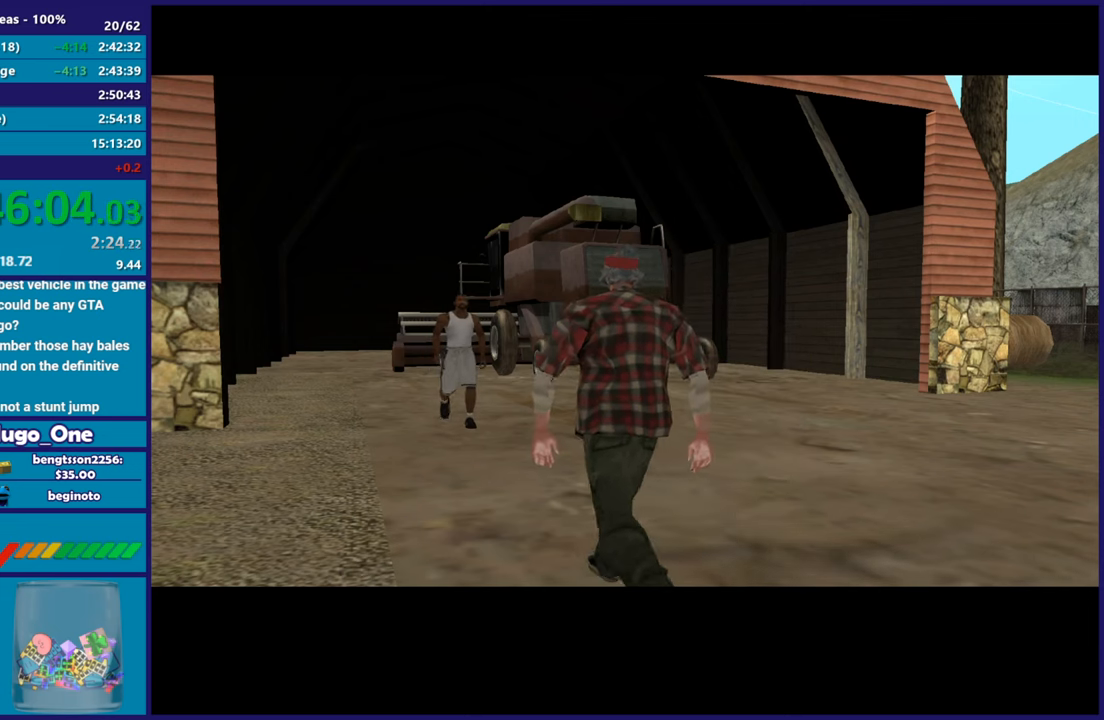
{"buttons": ["A"], "left_stick": "center", "right_stick": "center", "button_events": []}
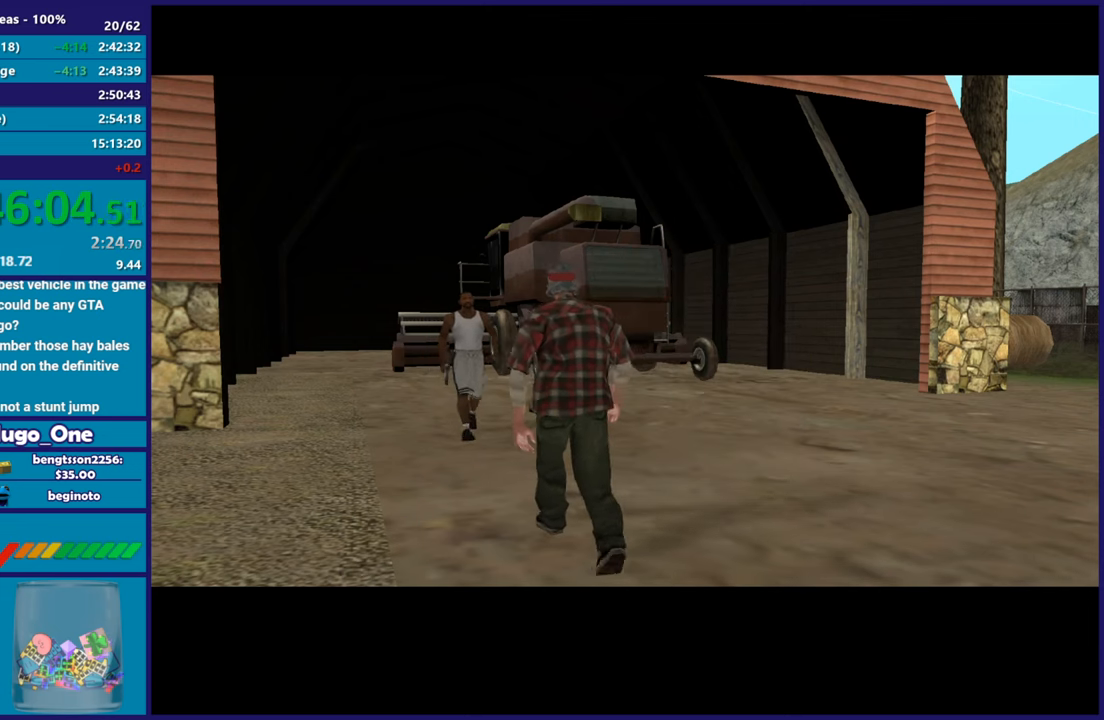
{"buttons": [], "left_stick": "center", "right_stick": "center", "button_events": [[67, "A", "up"]]}